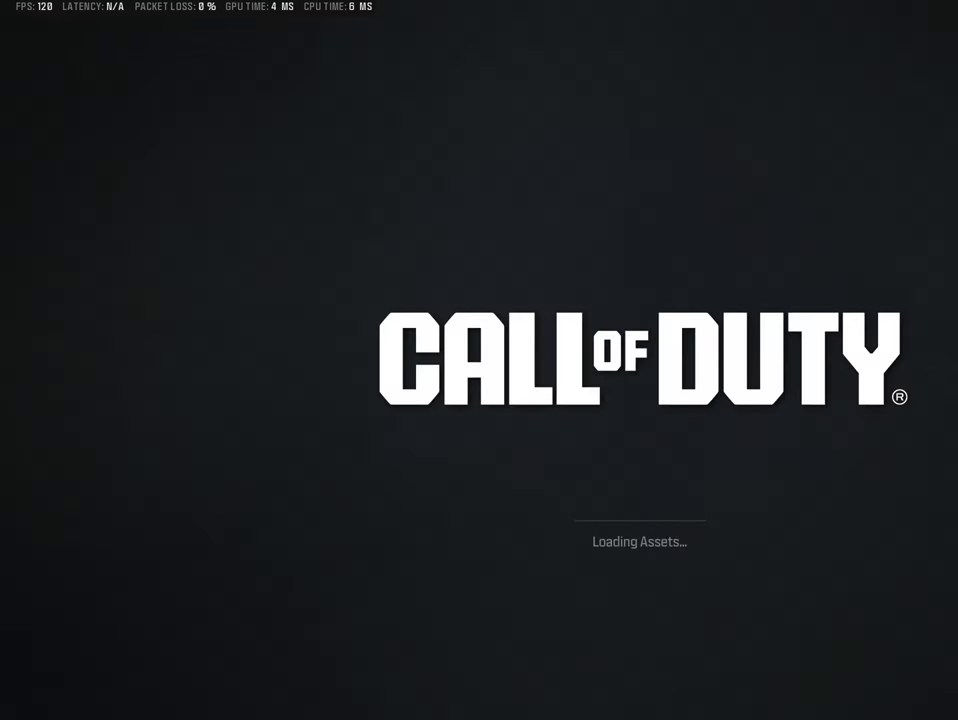
Gameplay with a controller (PlayStation layout); each line is a JSON object with the inputs held at the frame after it (dt_ms = milliseconds from this image to that frame). This overlay highlights the sticks when they move; stick clicks (R3) are not distinguishable. Not read: L3 R2 R3.
{"dt_ms": 800, "buttons": [], "left_stick": "left", "right_stick": "center"}
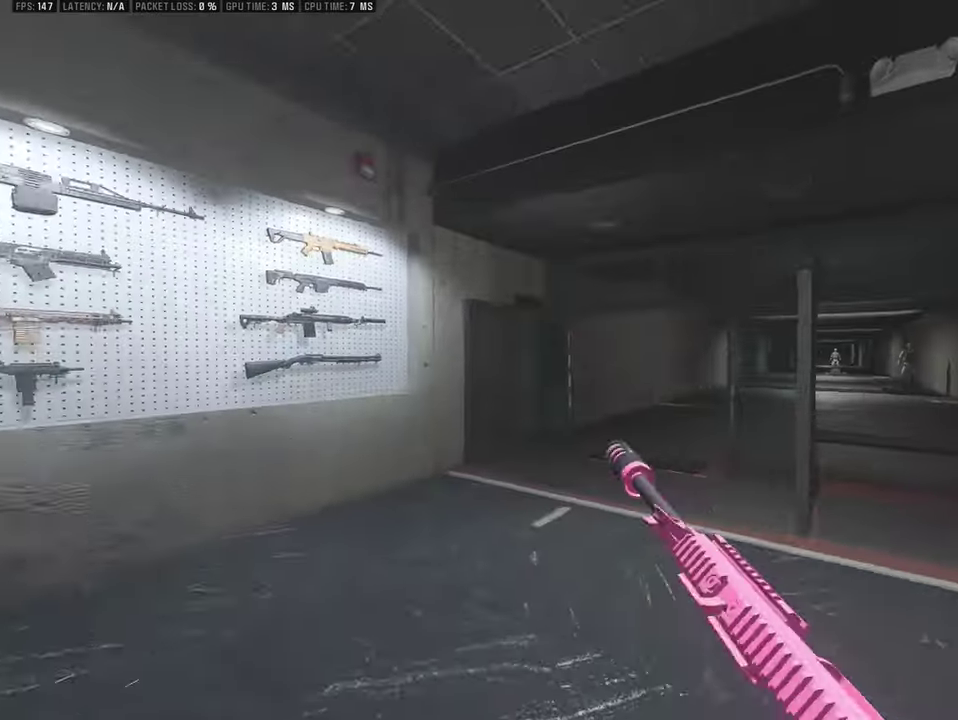
{"dt_ms": 300, "buttons": [], "left_stick": "up-right", "right_stick": "center"}
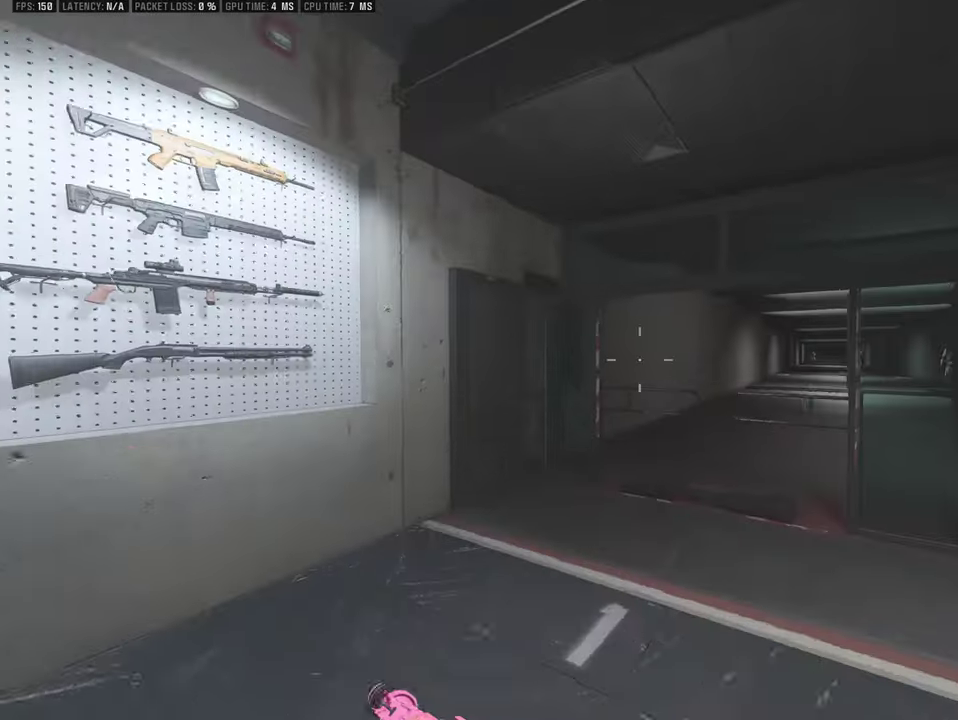
{"dt_ms": 400, "buttons": [], "left_stick": "up", "right_stick": "center"}
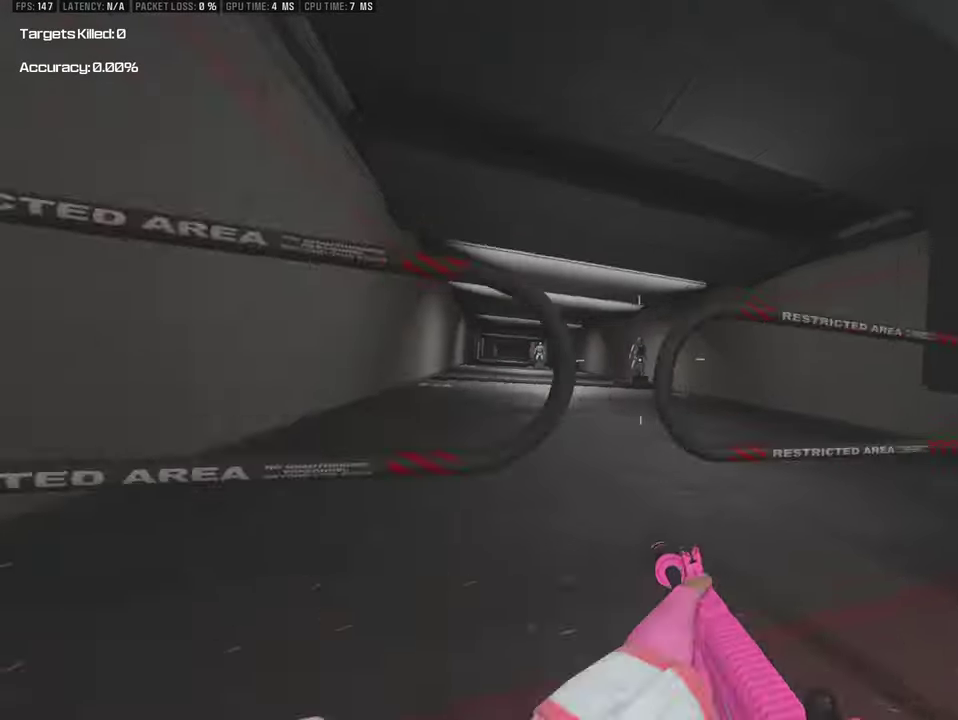
{"dt_ms": 600, "buttons": [], "left_stick": "center", "right_stick": "center"}
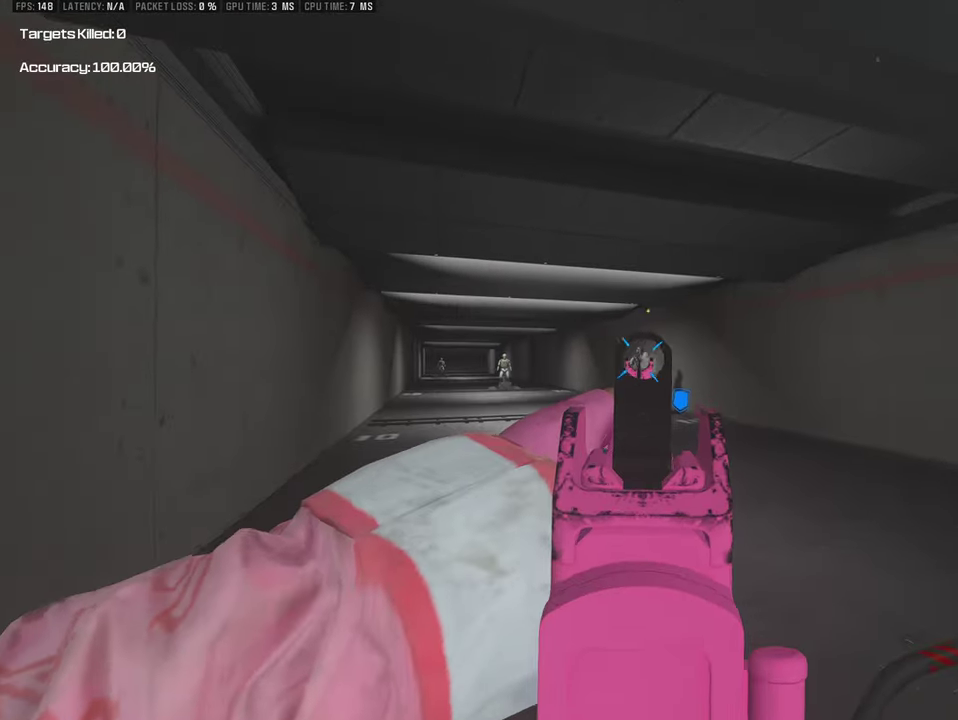
{"dt_ms": 600, "buttons": [], "left_stick": "center", "right_stick": "center"}
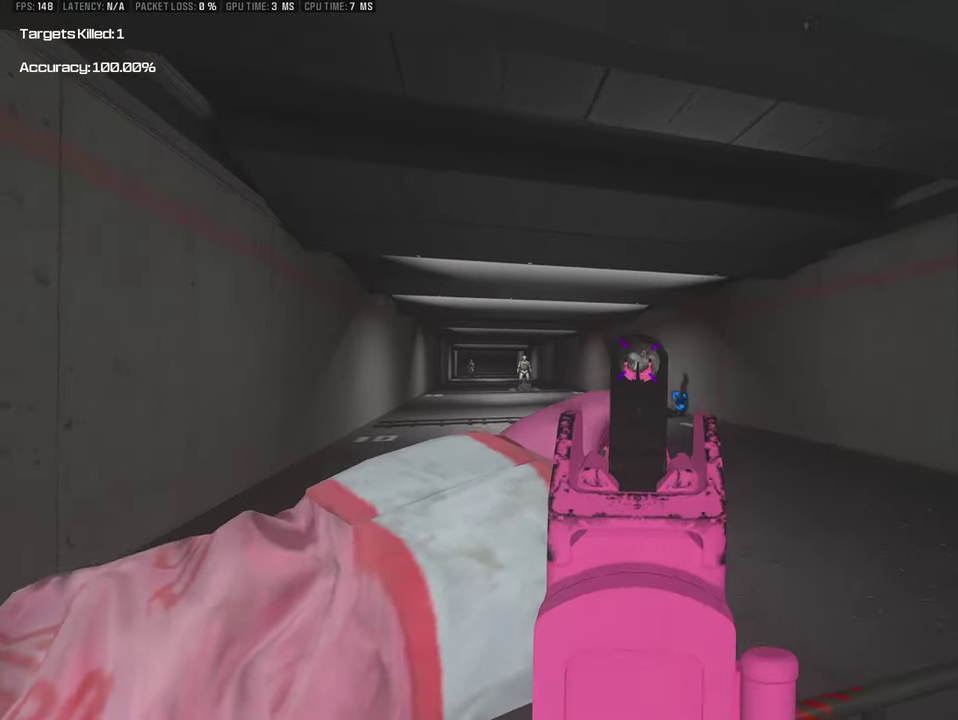
{"dt_ms": 400, "buttons": [], "left_stick": "center", "right_stick": "center"}
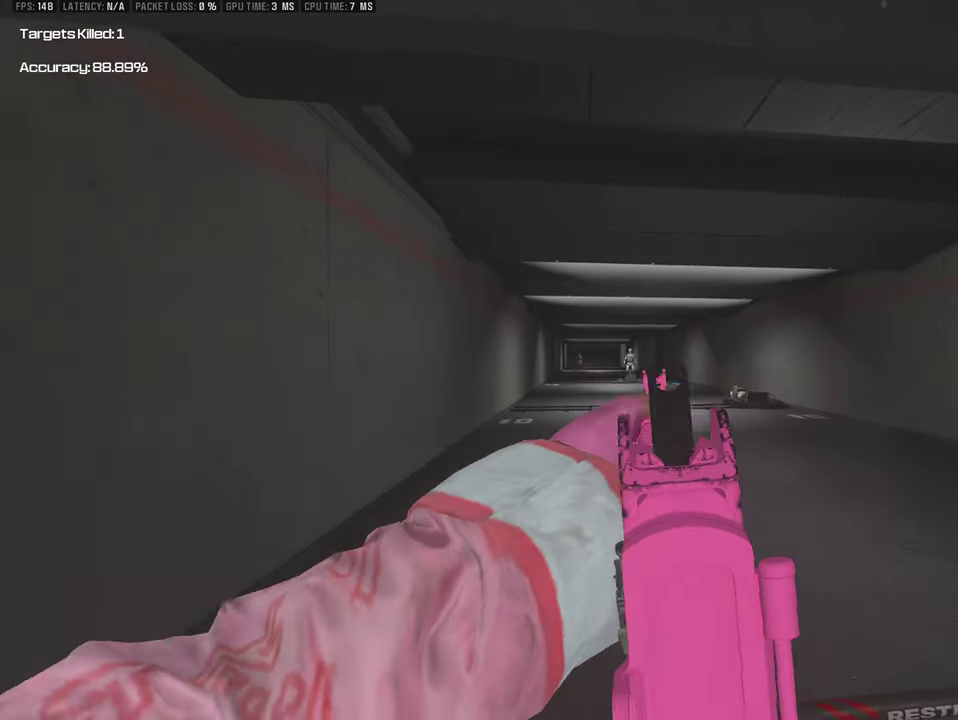
{"dt_ms": 500, "buttons": [], "left_stick": "center", "right_stick": "center"}
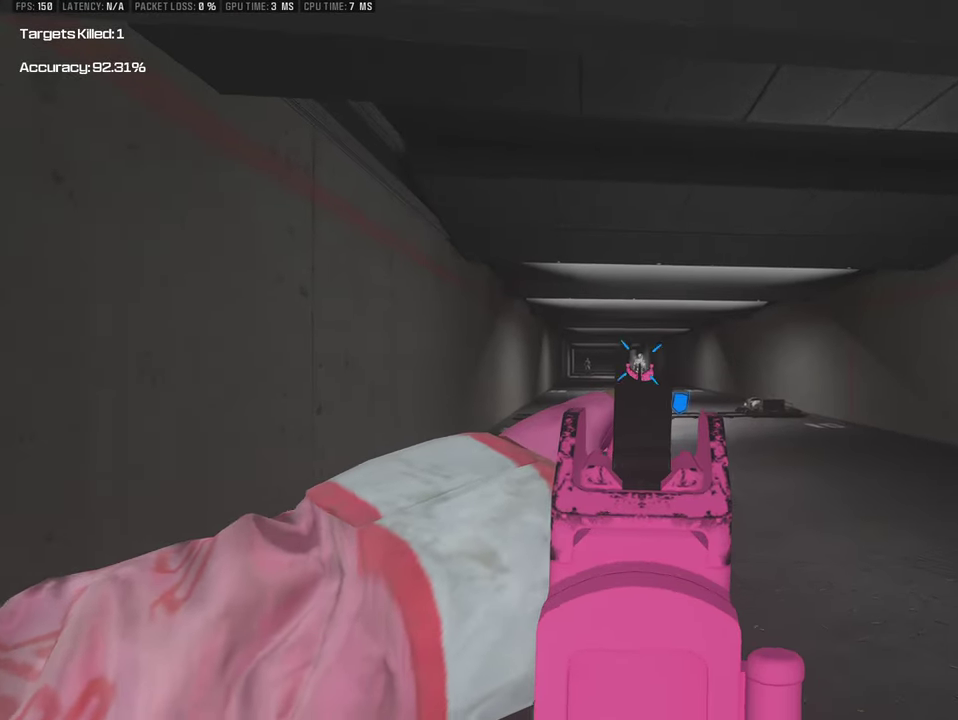
{"dt_ms": 500, "buttons": [], "left_stick": "center", "right_stick": "center"}
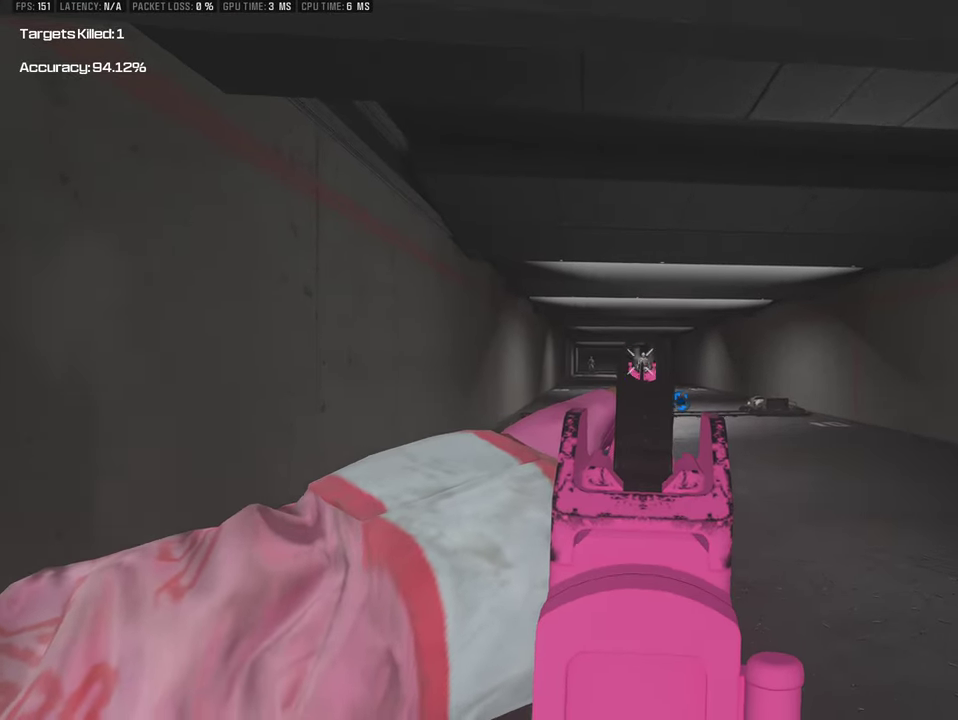
{"dt_ms": 500, "buttons": [], "left_stick": "center", "right_stick": "center"}
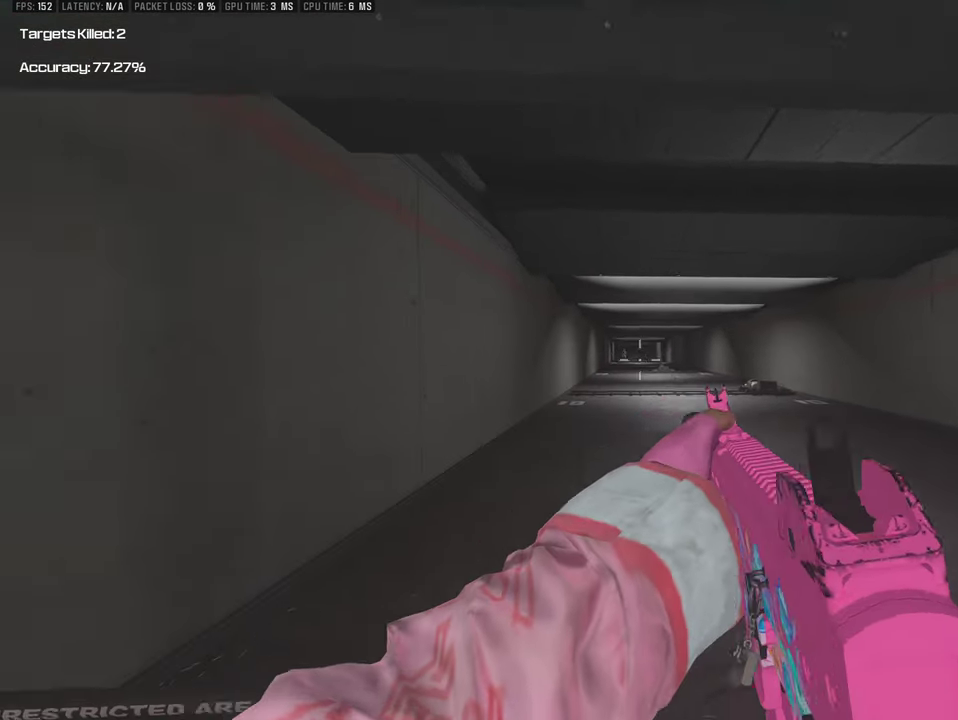
{"dt_ms": 500, "buttons": [], "left_stick": "center", "right_stick": "center"}
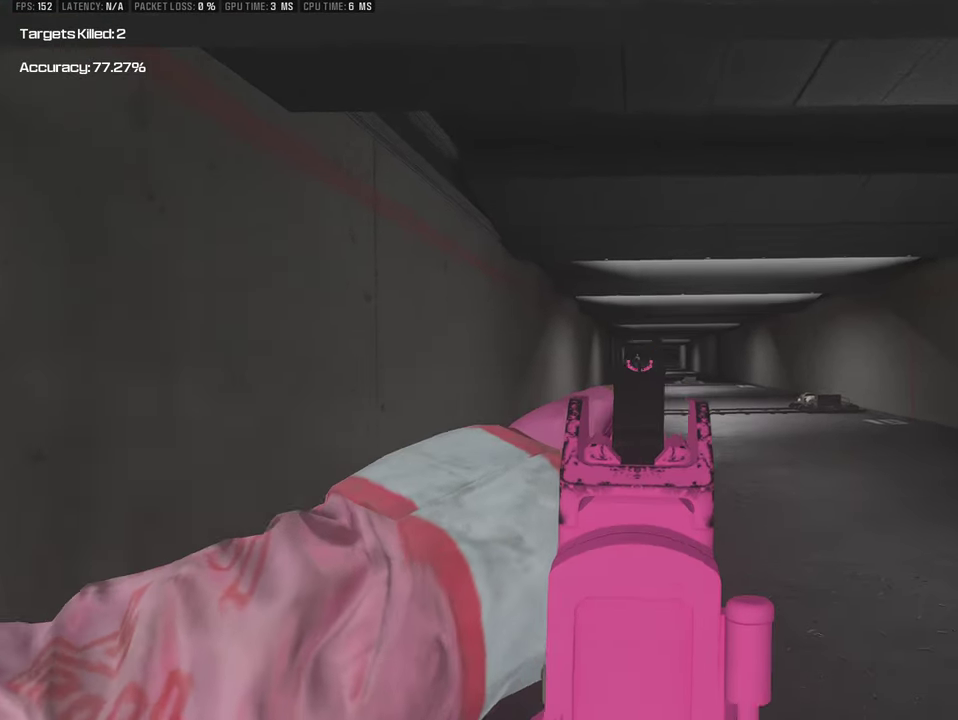
{"dt_ms": 500, "buttons": [], "left_stick": "center", "right_stick": "center"}